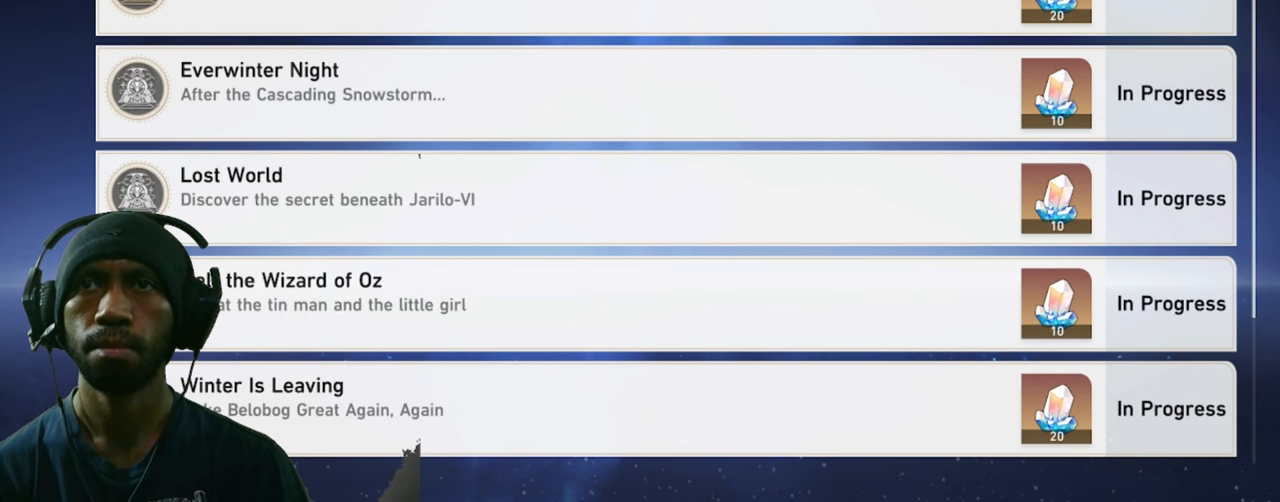
Gameplay with keyboard and mouse; each line is a JSON object with the keys and mouse buttons held at the frame after it. "events" lists presses ("down") and releases ("up") of "1", "2", "3", "4", "5", "a", "alt", "b", "c", "ctrl", "d", "e", "f", "g", "q", "r", "s", "shift", "space", "t", "tab", "v", "w", "x", "z", "mouse_left", "mouse_wheel", "mouse_right", "mouse_mb4" and "mouse_mb5" between this image and that frame as [ms after this image, input, new state], when the widget could be followed in between. "mouse_left", "mouse_wheel", "mouse_right", "mouse_mb4", "mouse_mb5" = the "left", "wheel", "right", "mb4", "mb5" buttons of the "mouse" list. No other keys are recorded. "wheel" means that the mouse wheel is clicked or scrolled. Mouse movement is not recorded.
{"keys": [], "mouse": ["left"], "events": [[417, "mouse_left", "down"]]}
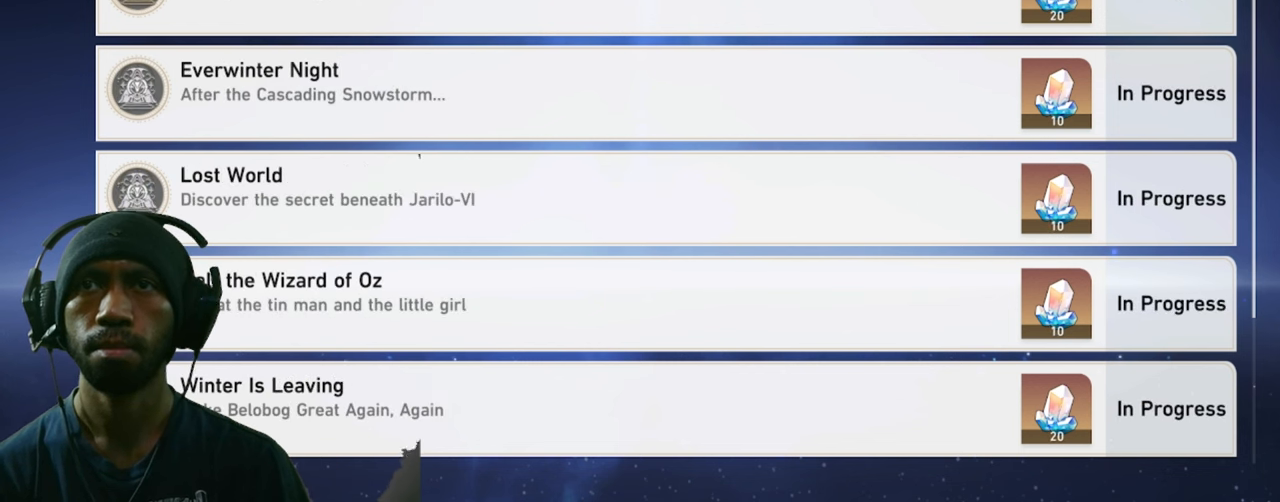
{"keys": [], "mouse": [], "events": [[50, "mouse_left", "up"]]}
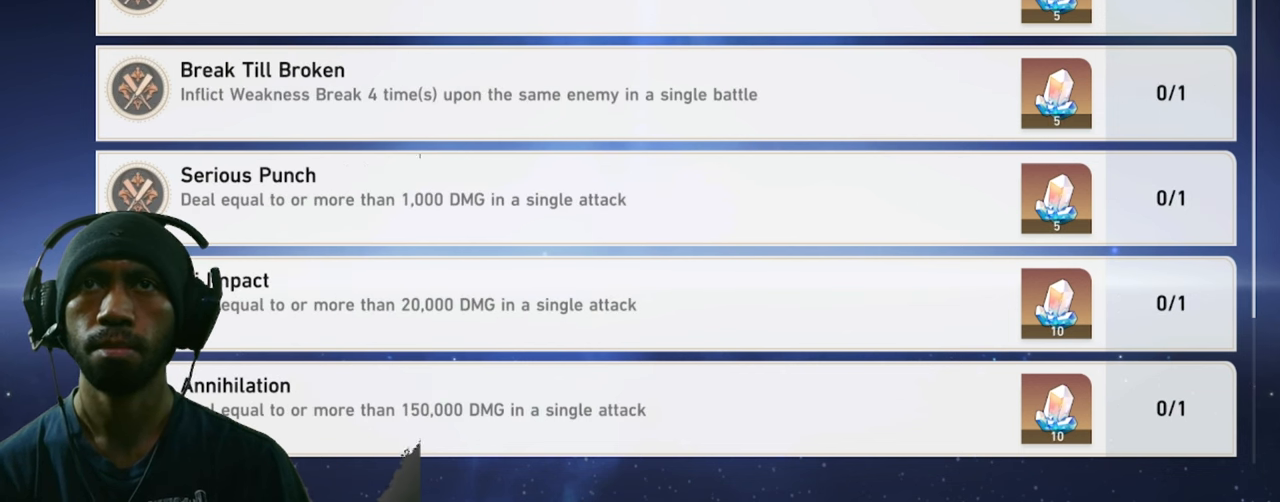
{"keys": [], "mouse": [], "events": []}
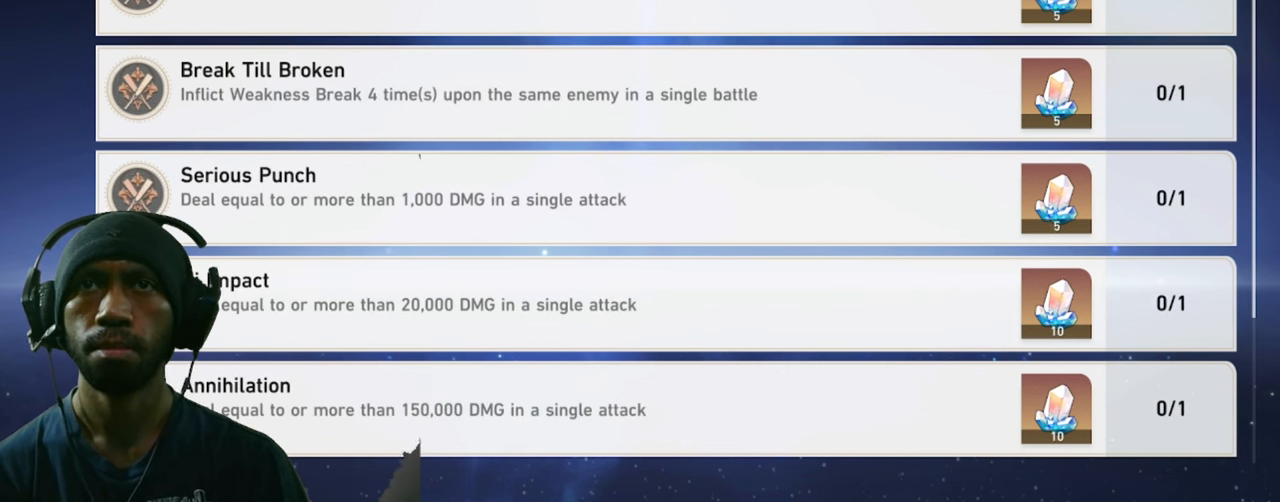
{"keys": [], "mouse": [], "events": [[17, "mouse_left", "down"], [117, "mouse_left", "up"]]}
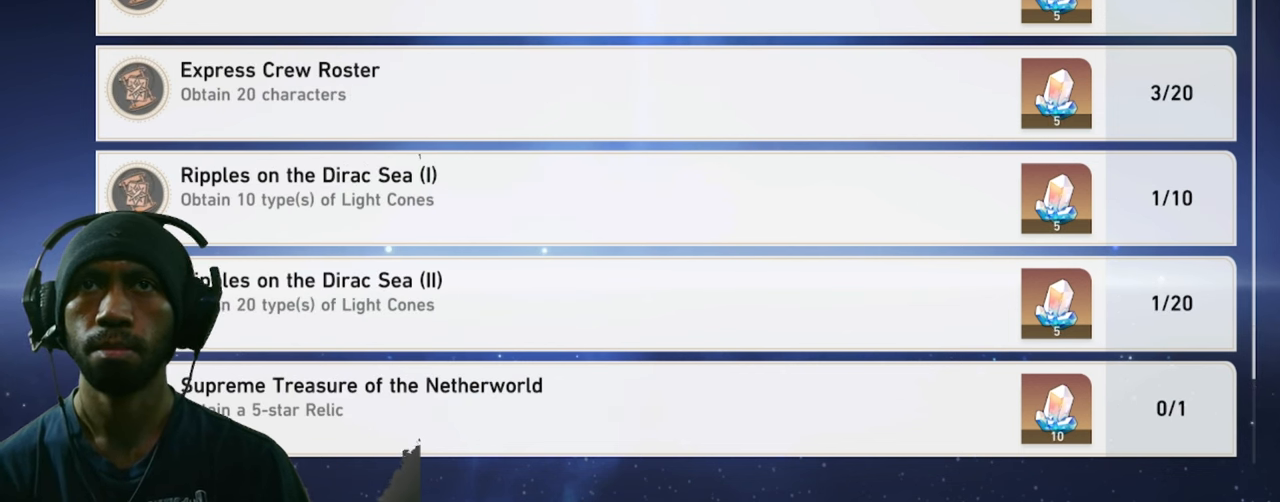
{"keys": [], "mouse": [], "events": []}
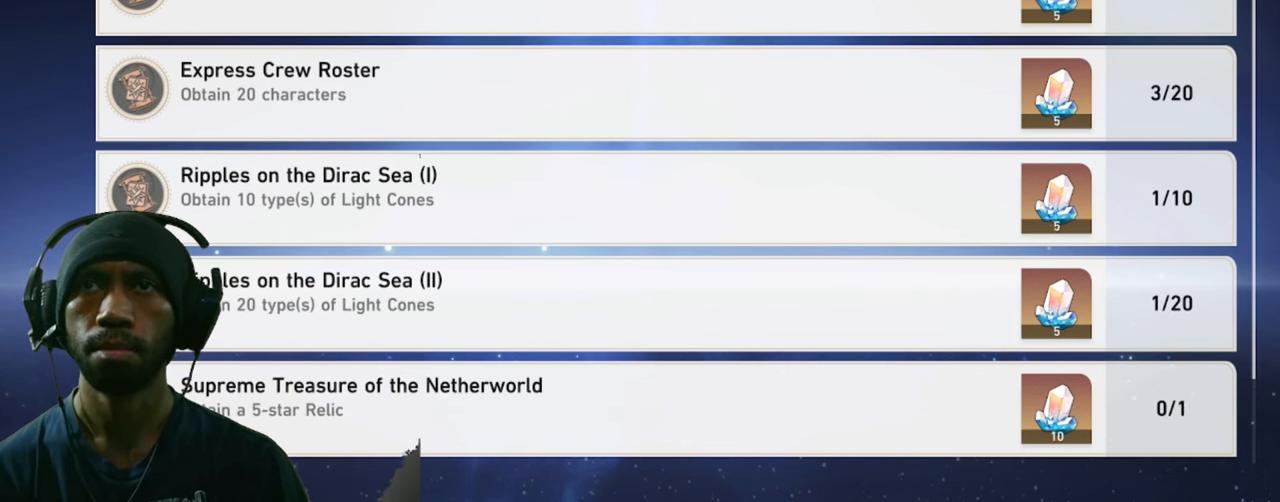
{"keys": [], "mouse": [], "events": []}
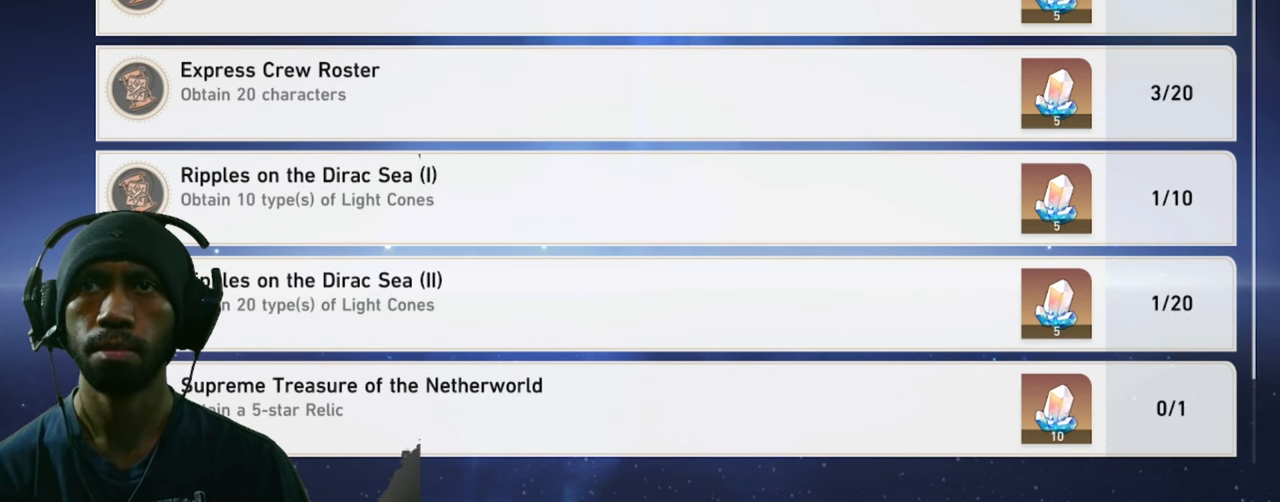
{"keys": [], "mouse": []}
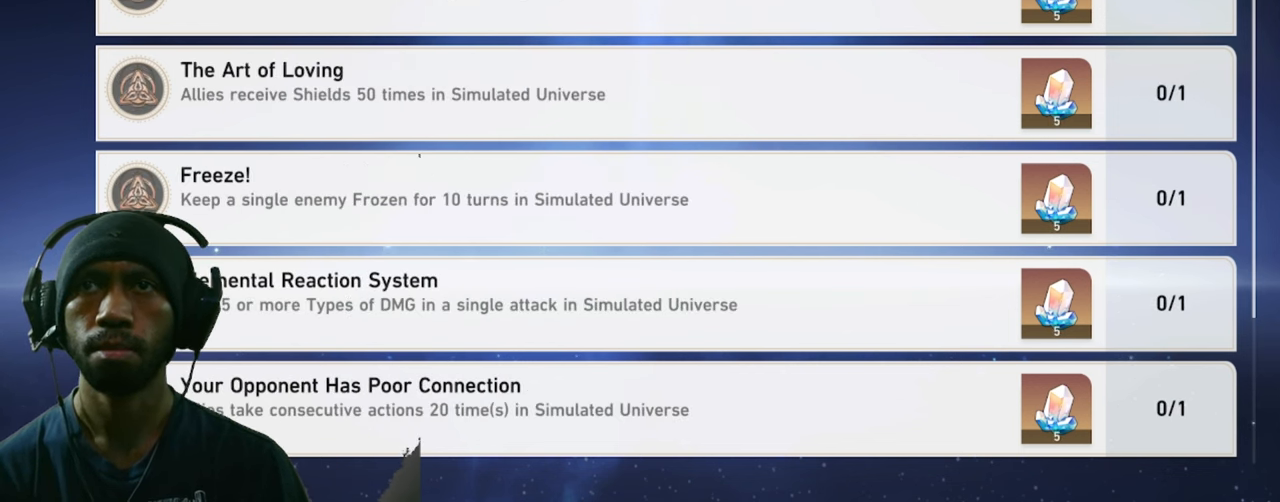
{"keys": [], "mouse": [], "events": []}
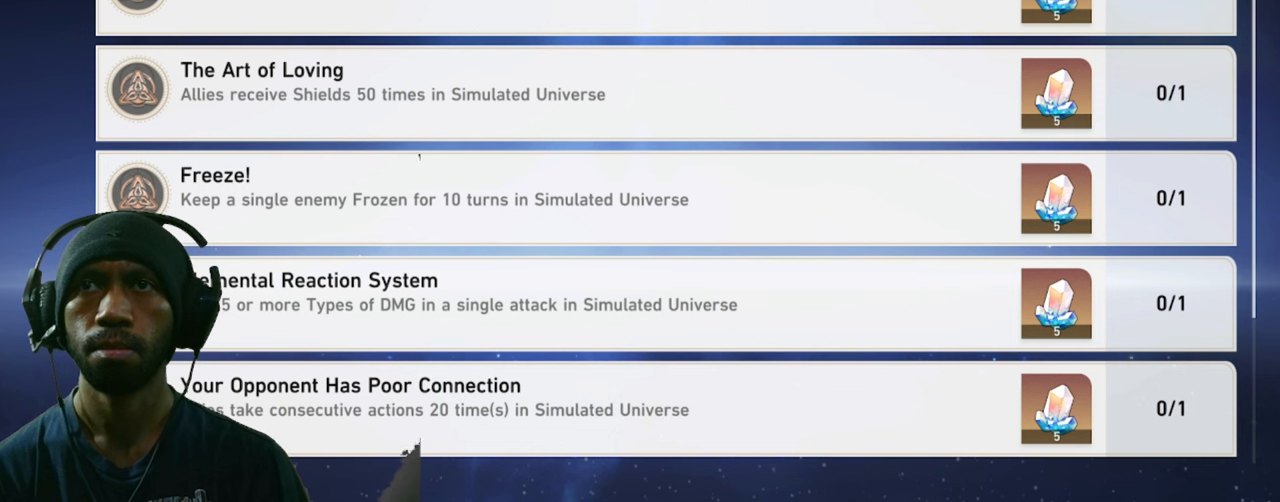
{"keys": [], "mouse": [], "events": [[67, "mouse_left", "down"], [184, "mouse_left", "up"]]}
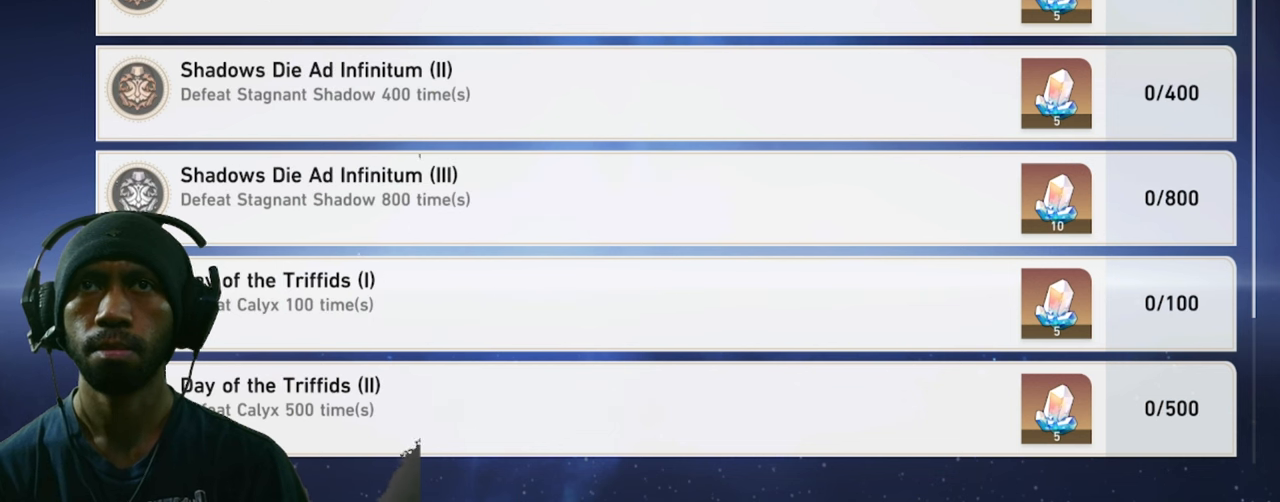
{"keys": [], "mouse": [], "events": []}
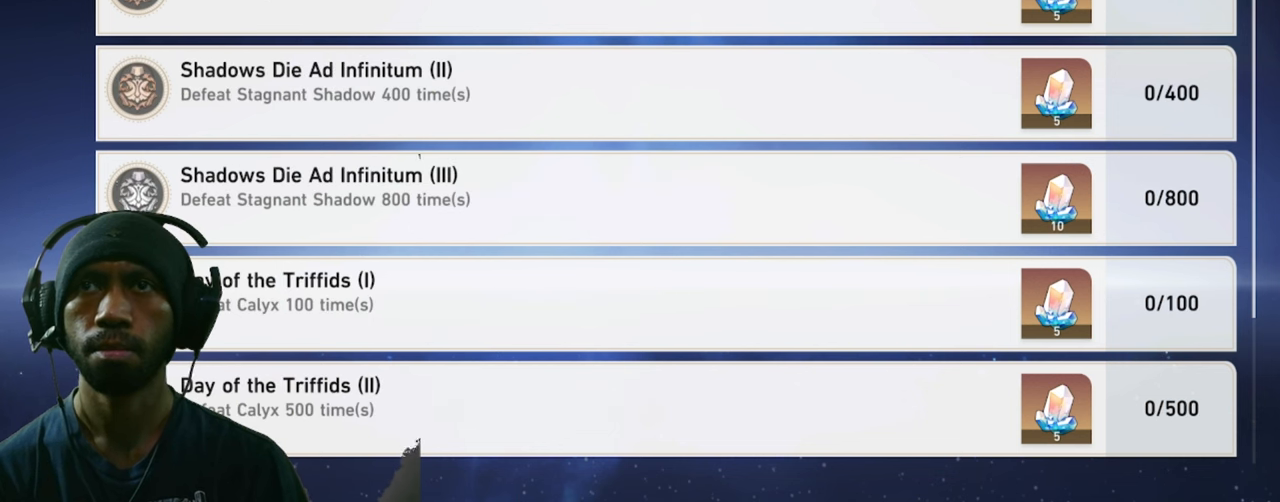
{"keys": [], "mouse": [], "events": []}
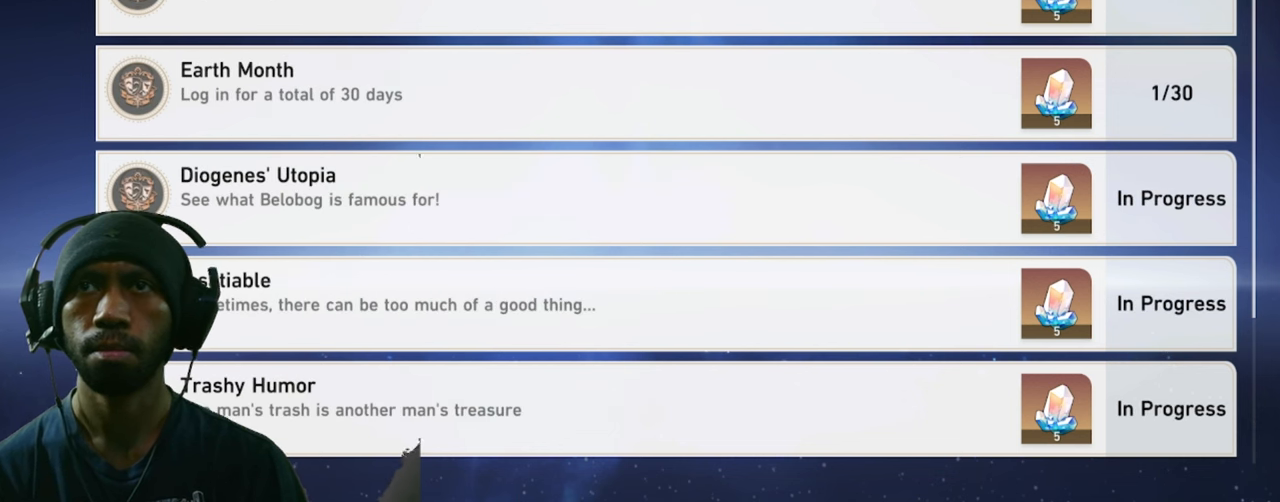
{"keys": [], "mouse": [], "events": []}